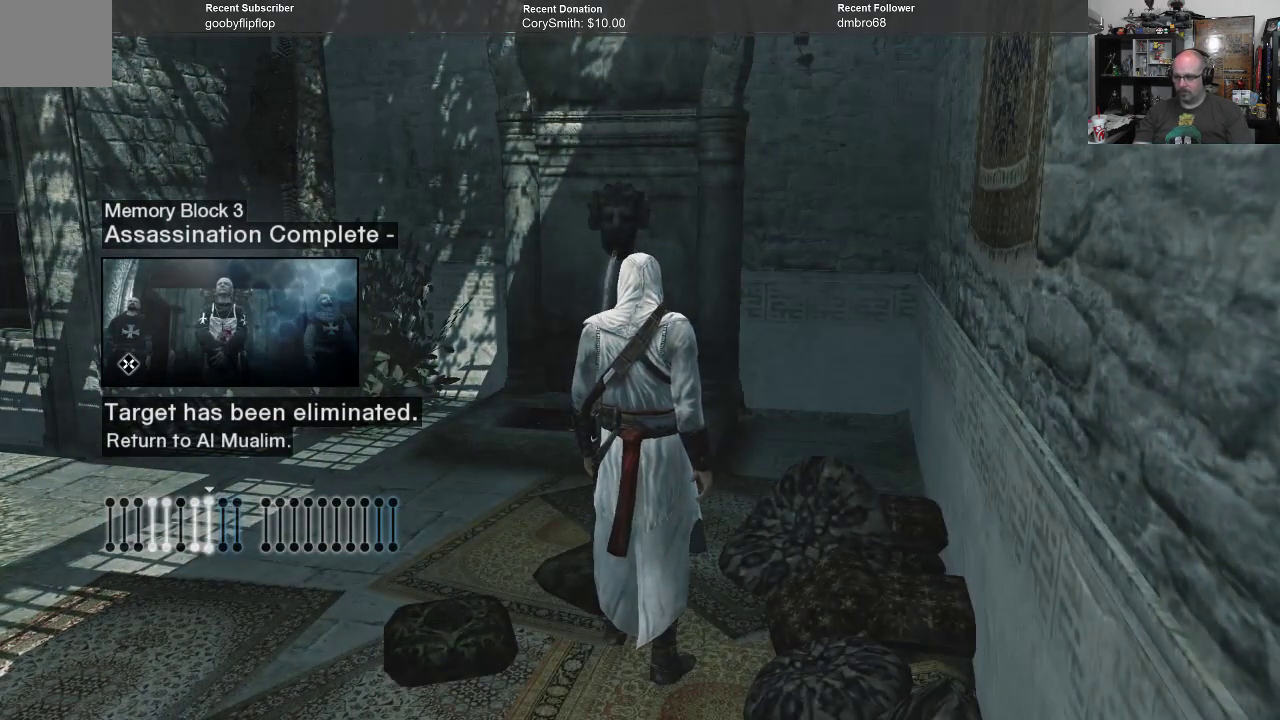
Gameplay with a controller (Xbox layout); each line is a JSON object with the inputs held at the frame after it. "events" lists button and stick changes between this image and that frame as [ms after this image, input, new state], when the widget could be followed in between.
{"buttons": [], "left_stick": "up-left", "right_stick": "center", "events": [[100, "left_stick", "up"], [133, "right_stick", "down"], [200, "right_stick", "down-right"], [367, "left_stick", "up-left"], [367, "right_stick", "right"], [467, "right_stick", "center"]]}
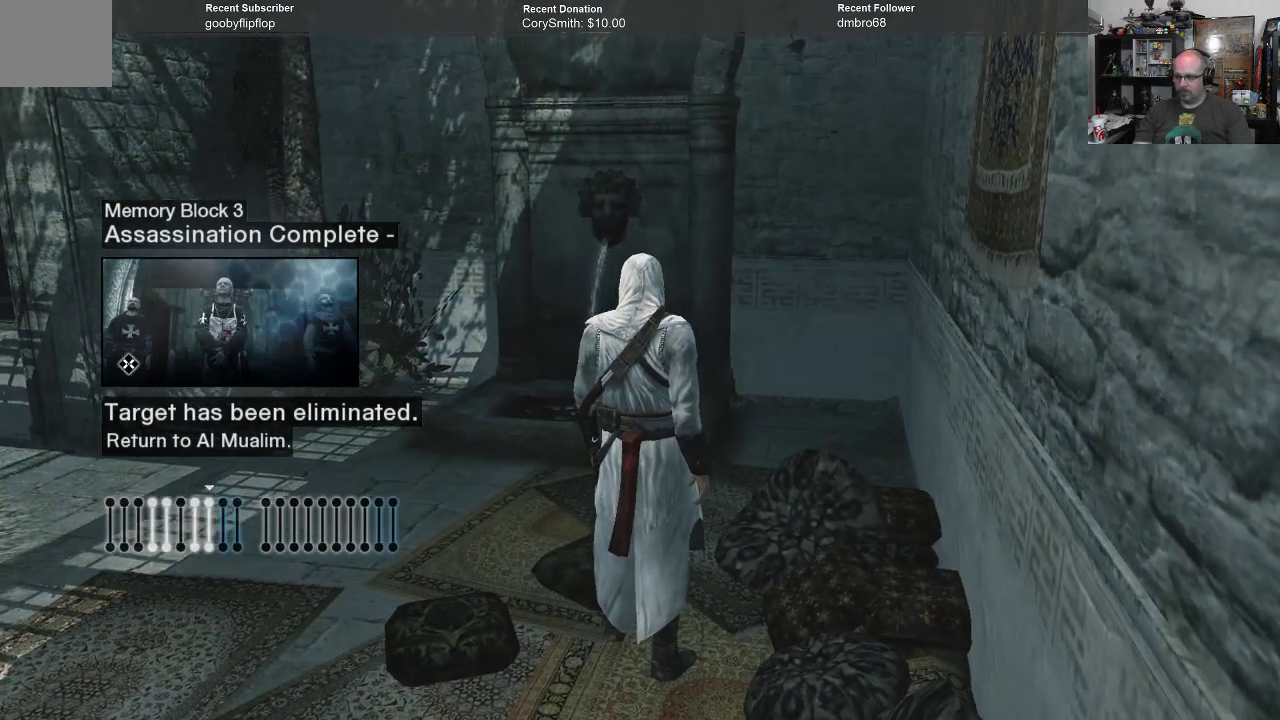
{"buttons": [], "left_stick": "center", "right_stick": "center", "events": [[400, "left_stick", "center"]]}
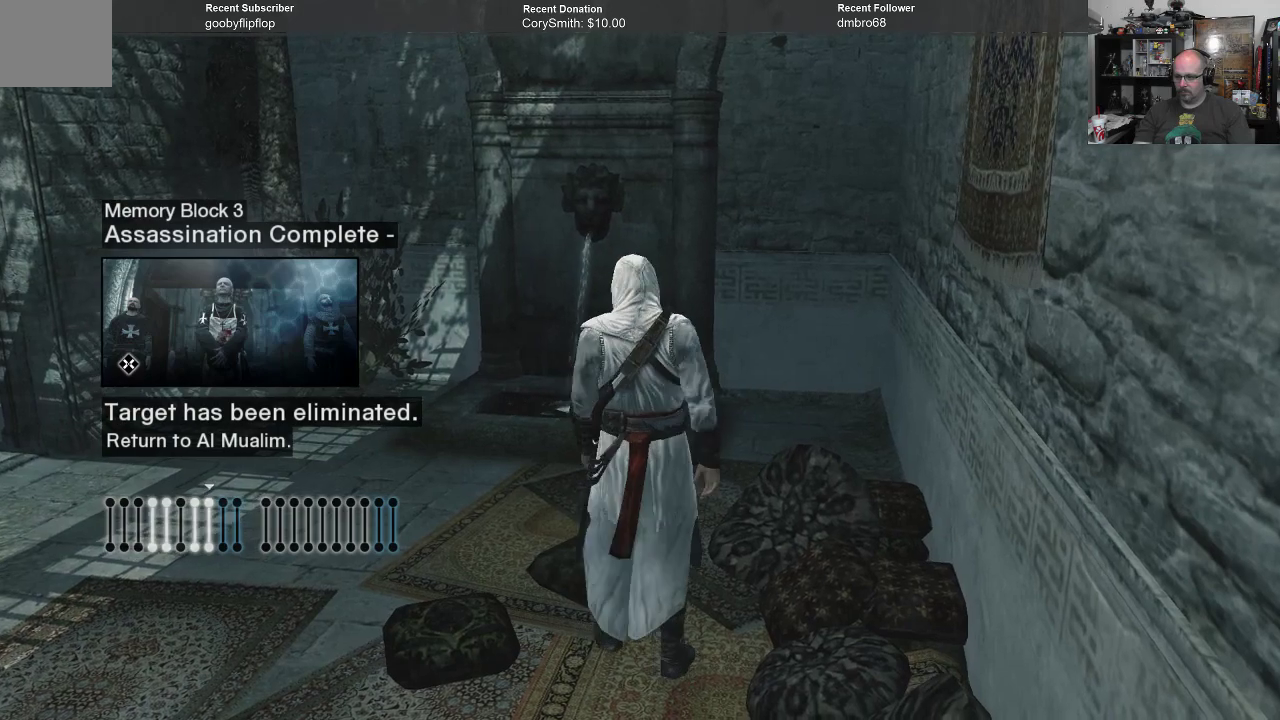
{"buttons": [], "left_stick": "center", "right_stick": "left", "events": [[133, "right_stick", "left"]]}
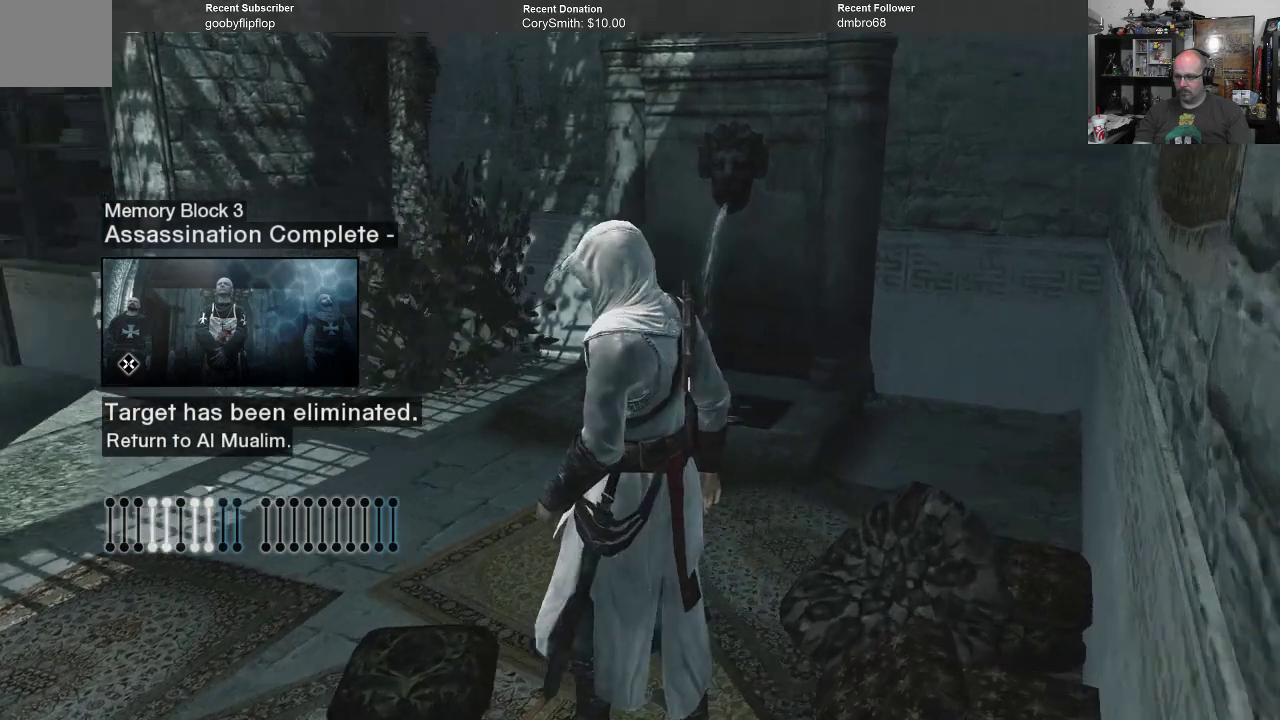
{"buttons": [], "left_stick": "up-left", "right_stick": "right", "events": [[133, "right_stick", "center"], [167, "left_stick", "up-left"], [300, "right_stick", "right"]]}
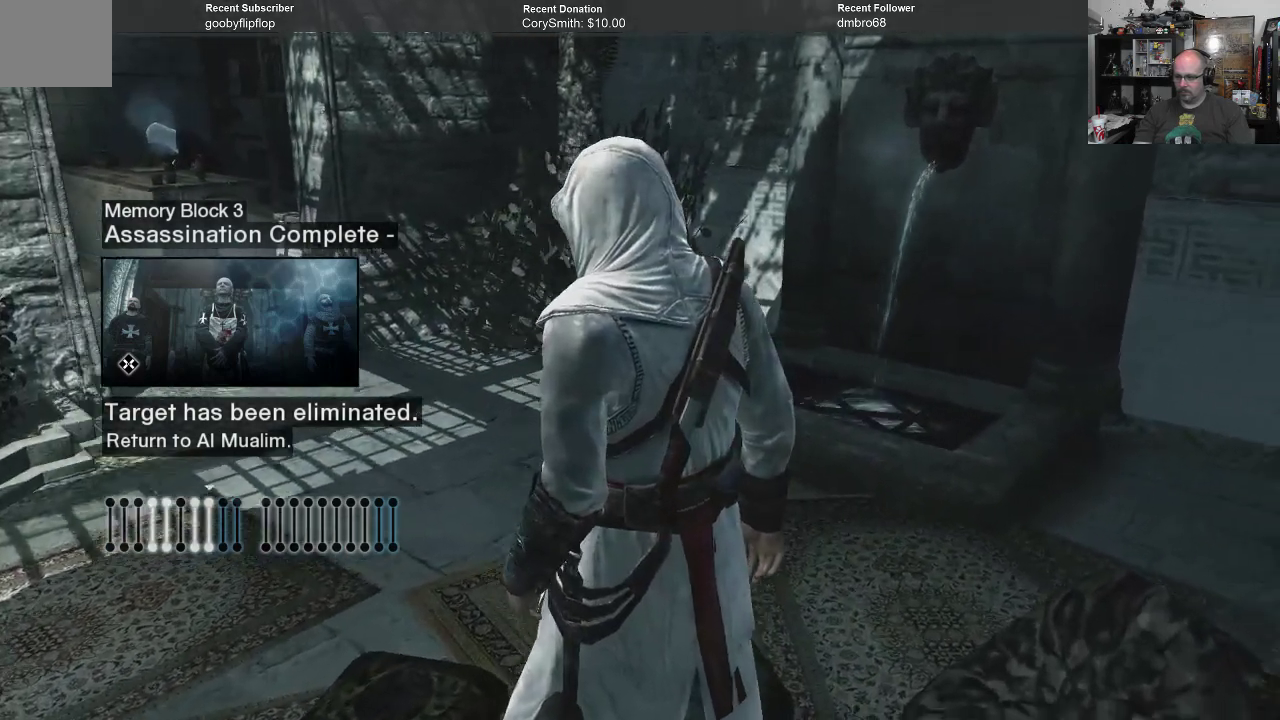
{"buttons": [], "left_stick": "up-left", "right_stick": "center", "events": [[167, "right_stick", "center"]]}
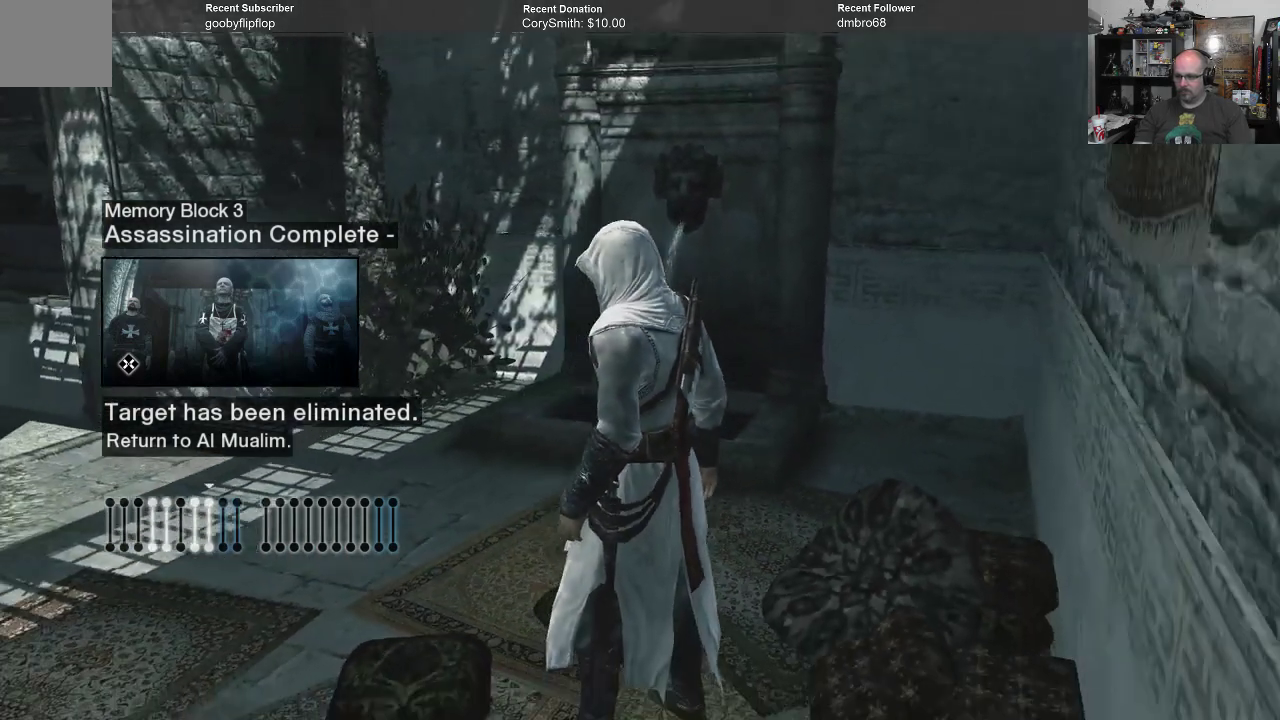
{"buttons": [], "left_stick": "center", "right_stick": "left", "events": [[267, "left_stick", "center"], [500, "right_stick", "left"]]}
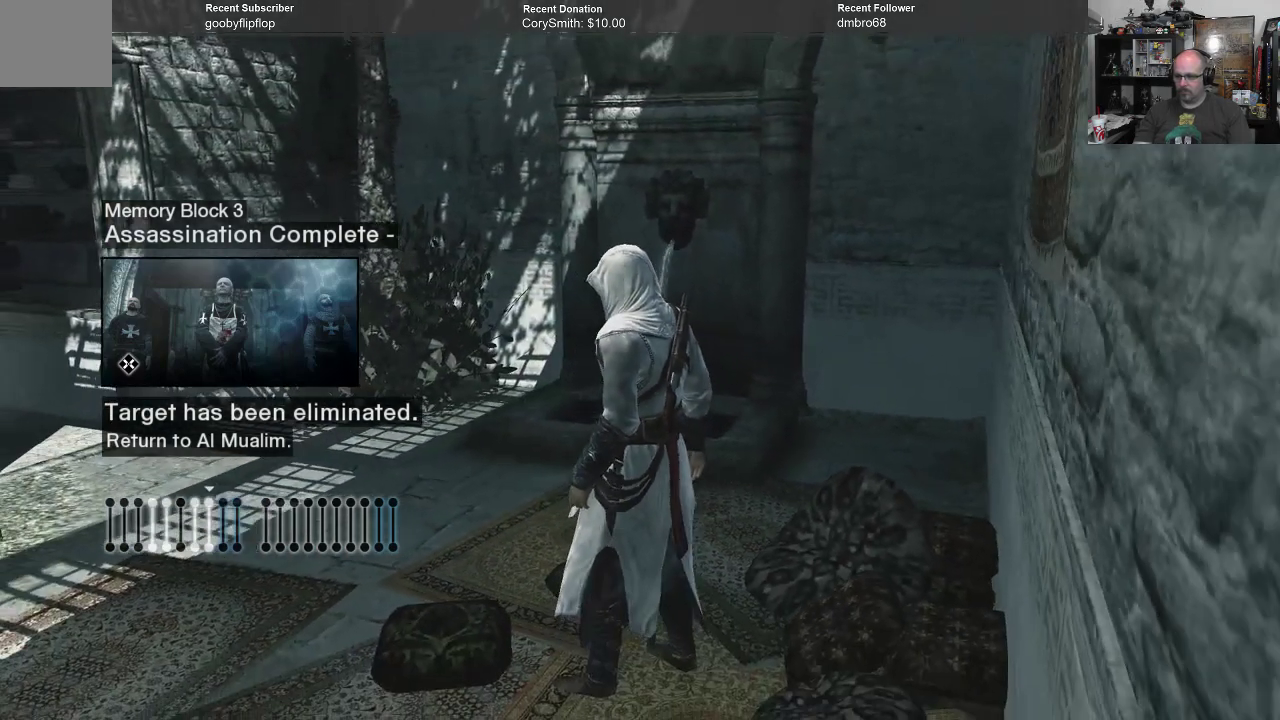
{"buttons": [], "left_stick": "center", "right_stick": "center", "events": [[400, "right_stick", "center"]]}
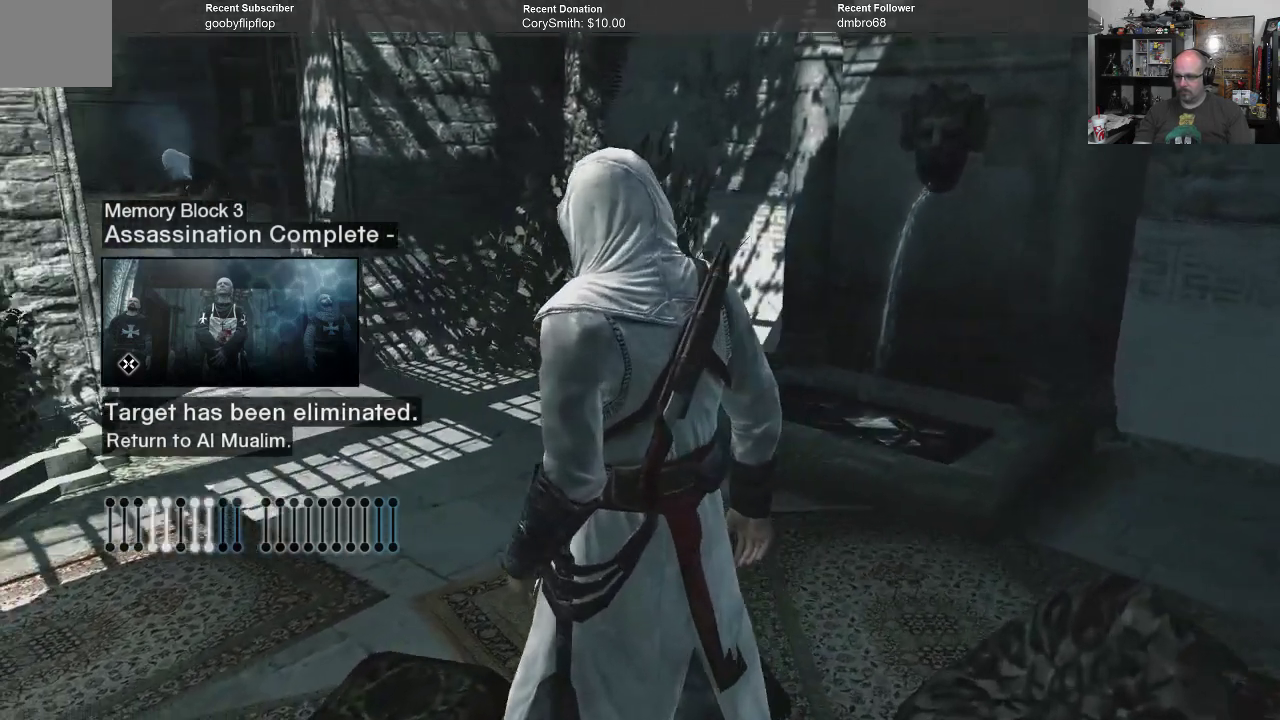
{"buttons": [], "left_stick": "center", "right_stick": "center", "events": []}
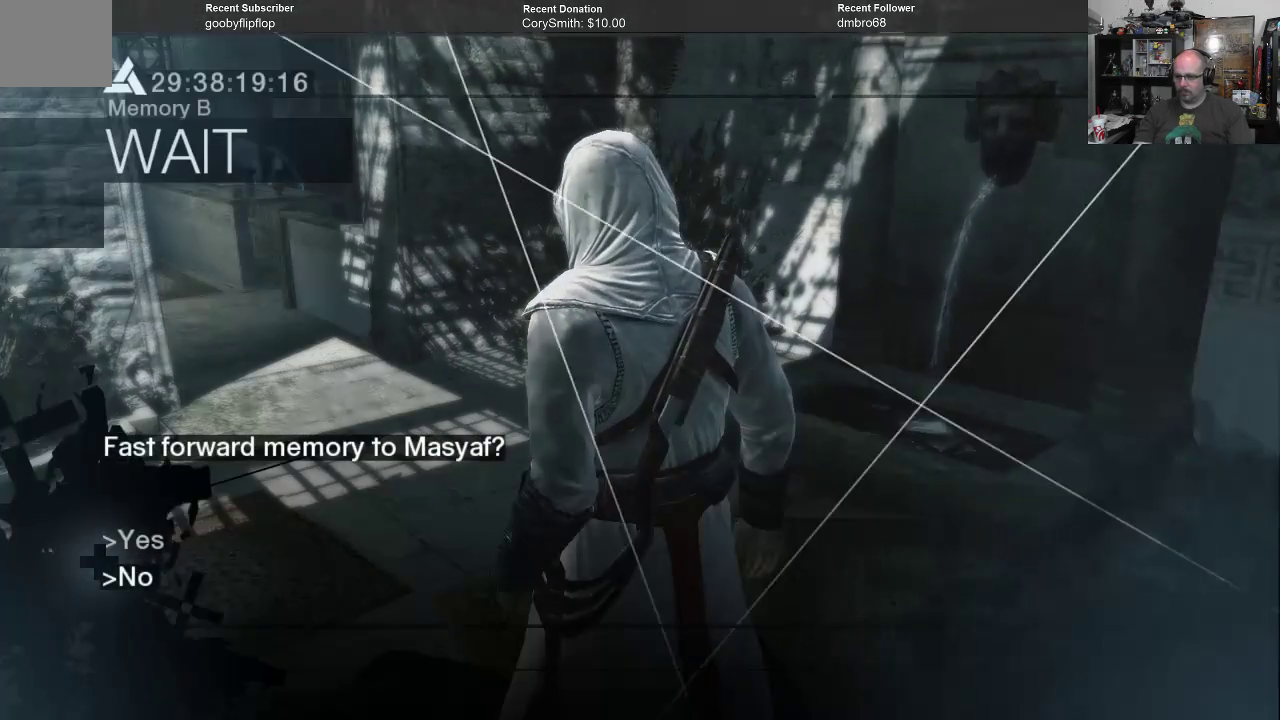
{"buttons": [], "left_stick": "center", "right_stick": "center", "events": []}
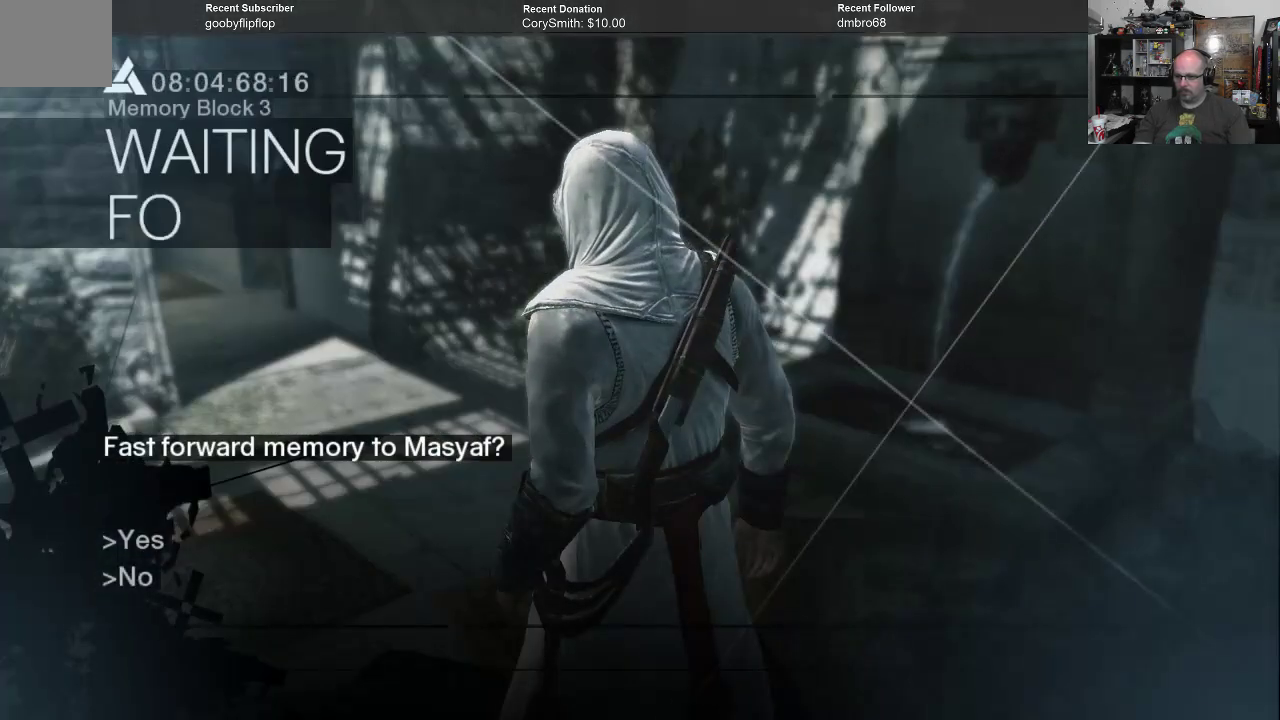
{"buttons": [], "left_stick": "center", "right_stick": "center", "events": []}
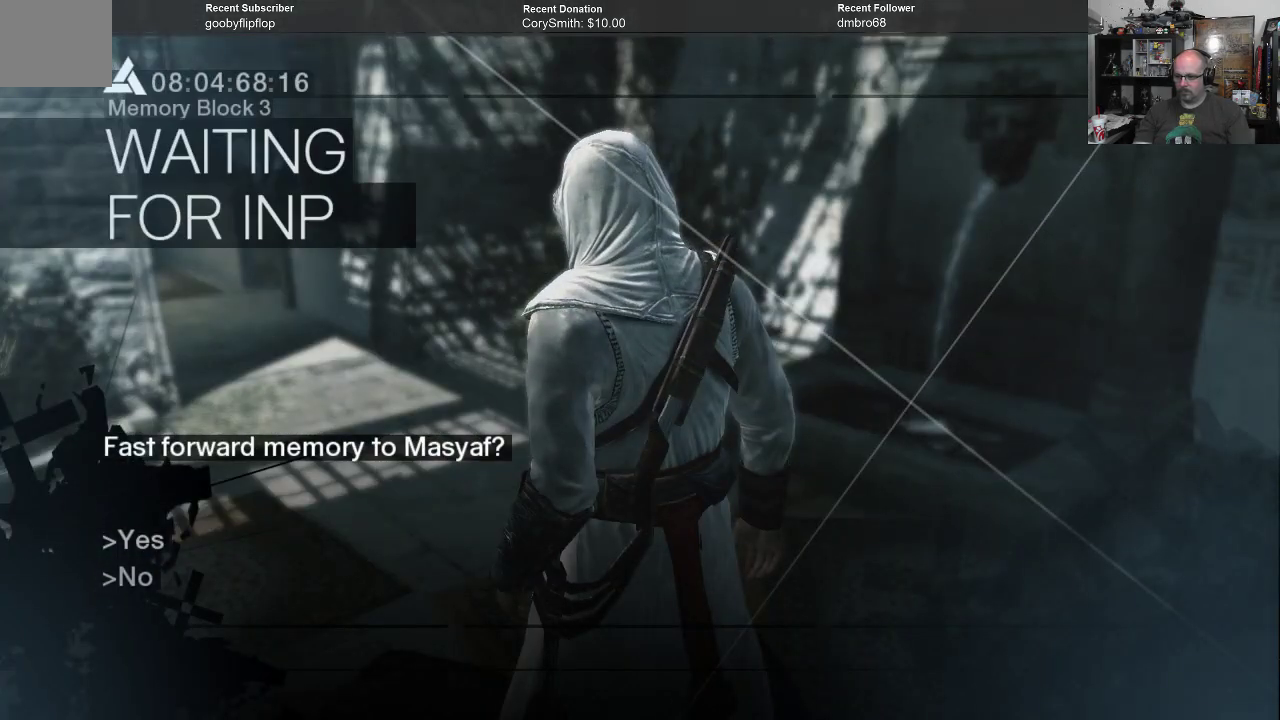
{"buttons": [], "left_stick": "center", "right_stick": "center", "events": []}
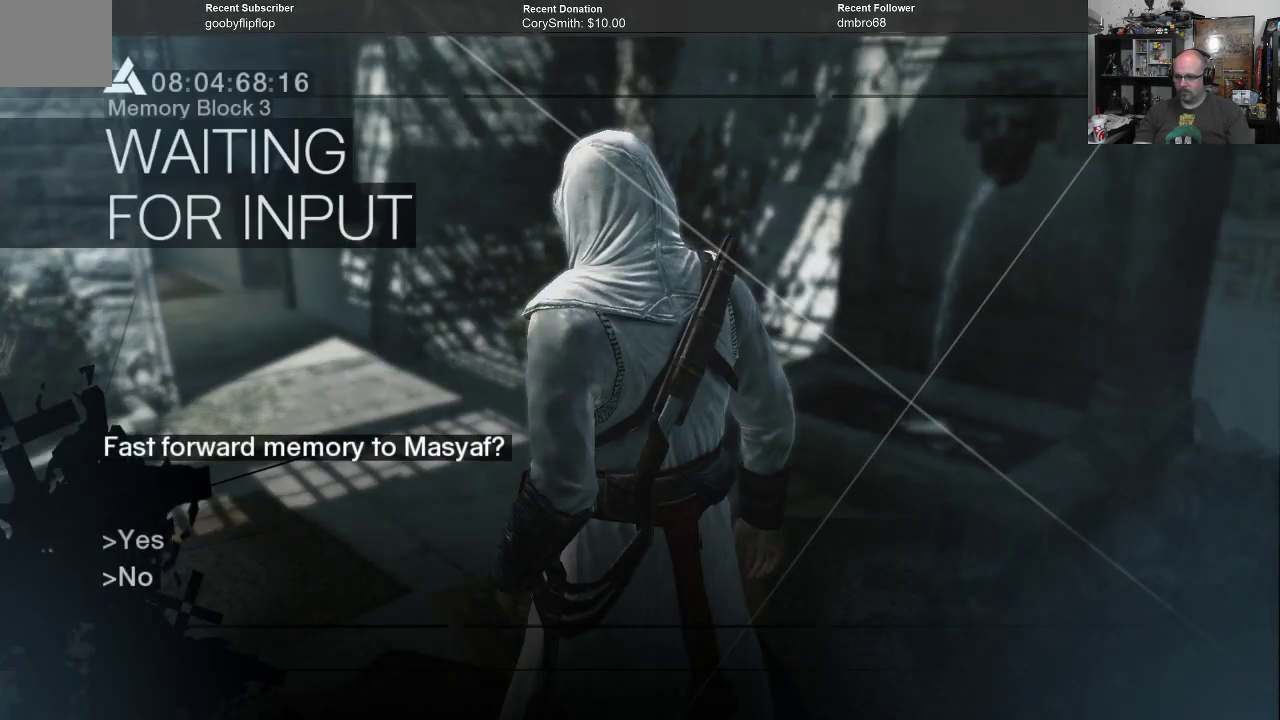
{"buttons": [], "left_stick": "up", "right_stick": "center", "events": [[433, "left_stick", "up"]]}
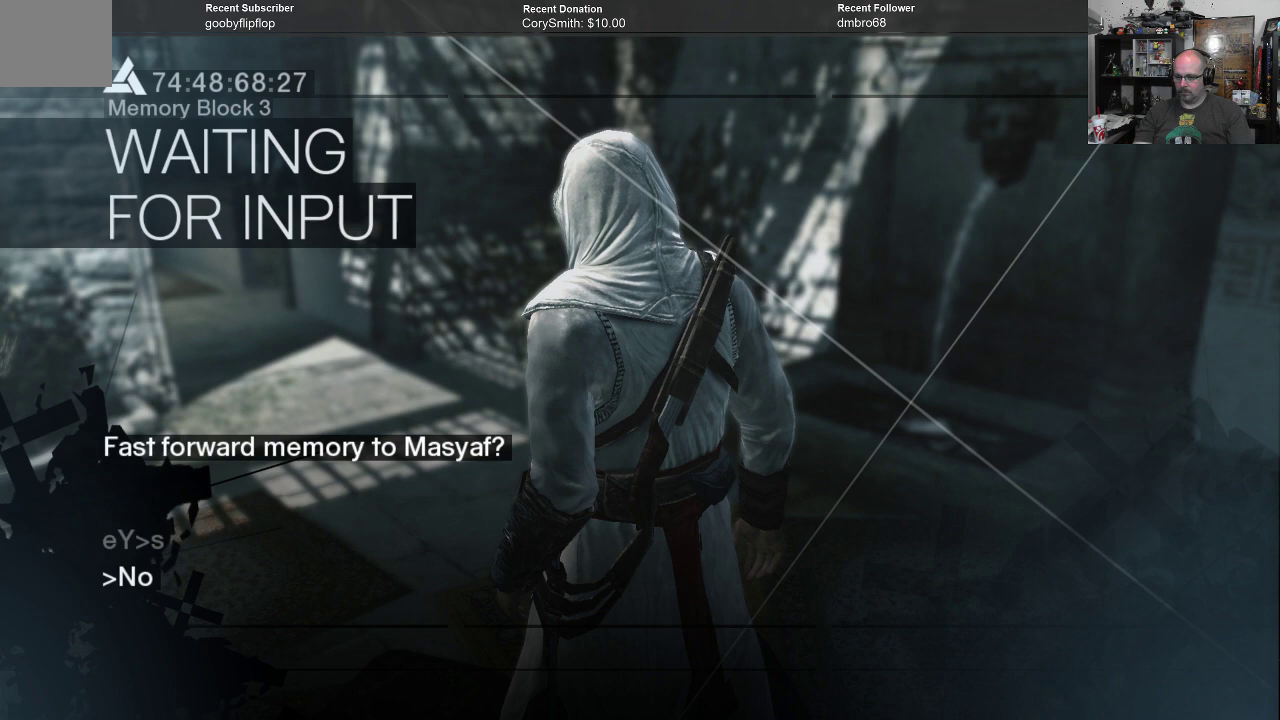
{"buttons": [], "left_stick": "center", "right_stick": "center", "events": [[100, "left_stick", "center"]]}
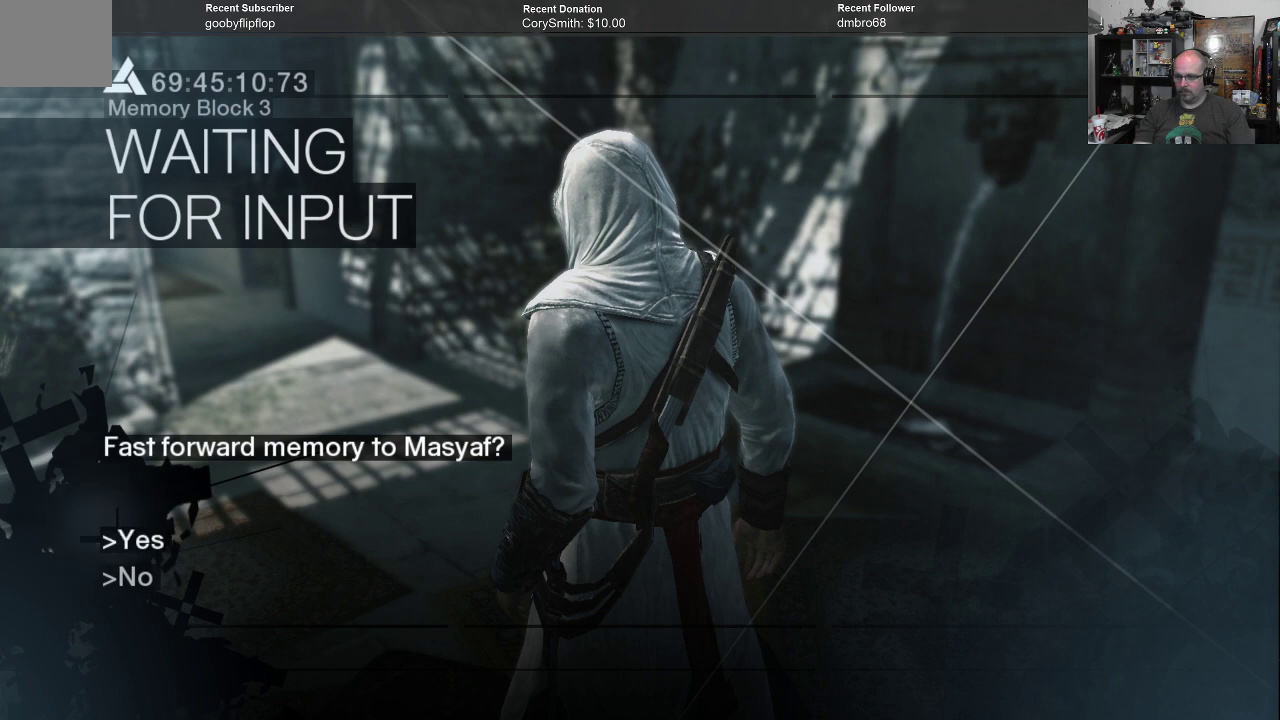
{"buttons": [], "left_stick": "center", "right_stick": "center", "events": []}
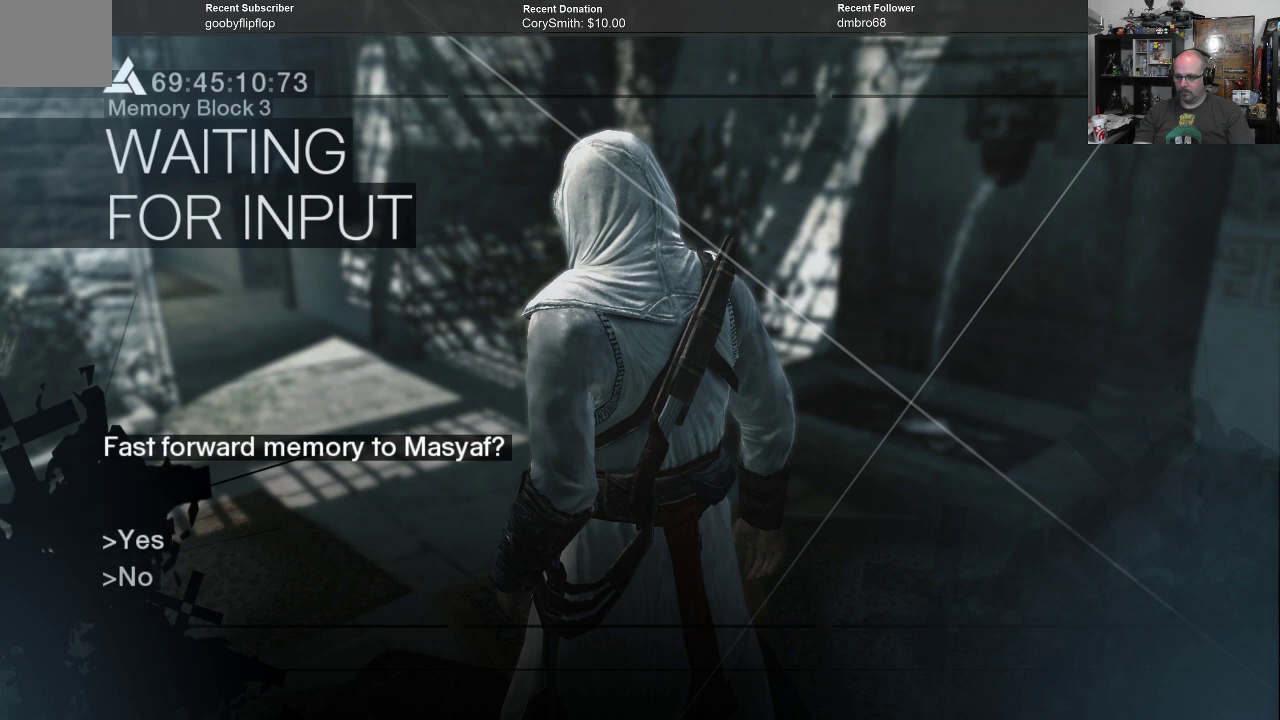
{"buttons": [], "left_stick": "center", "right_stick": "center", "events": [[67, "A", "down"], [133, "A", "up"]]}
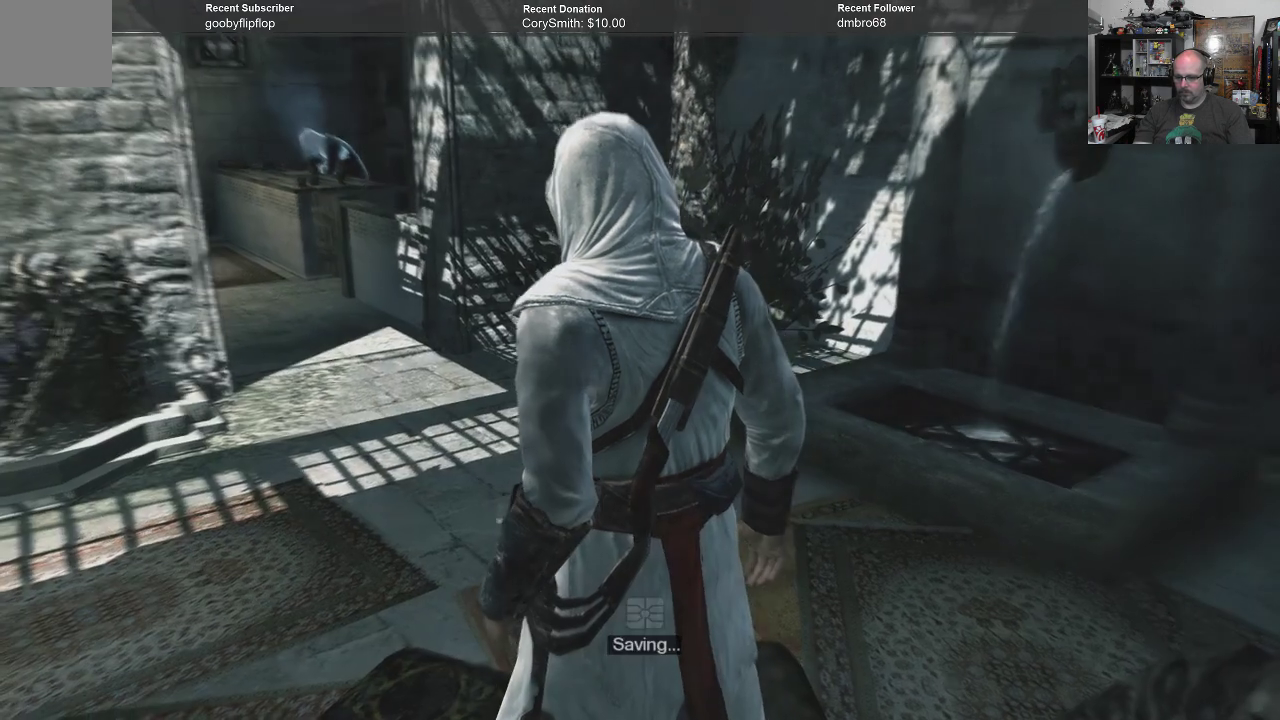
{"buttons": [], "left_stick": "center", "right_stick": "center", "events": []}
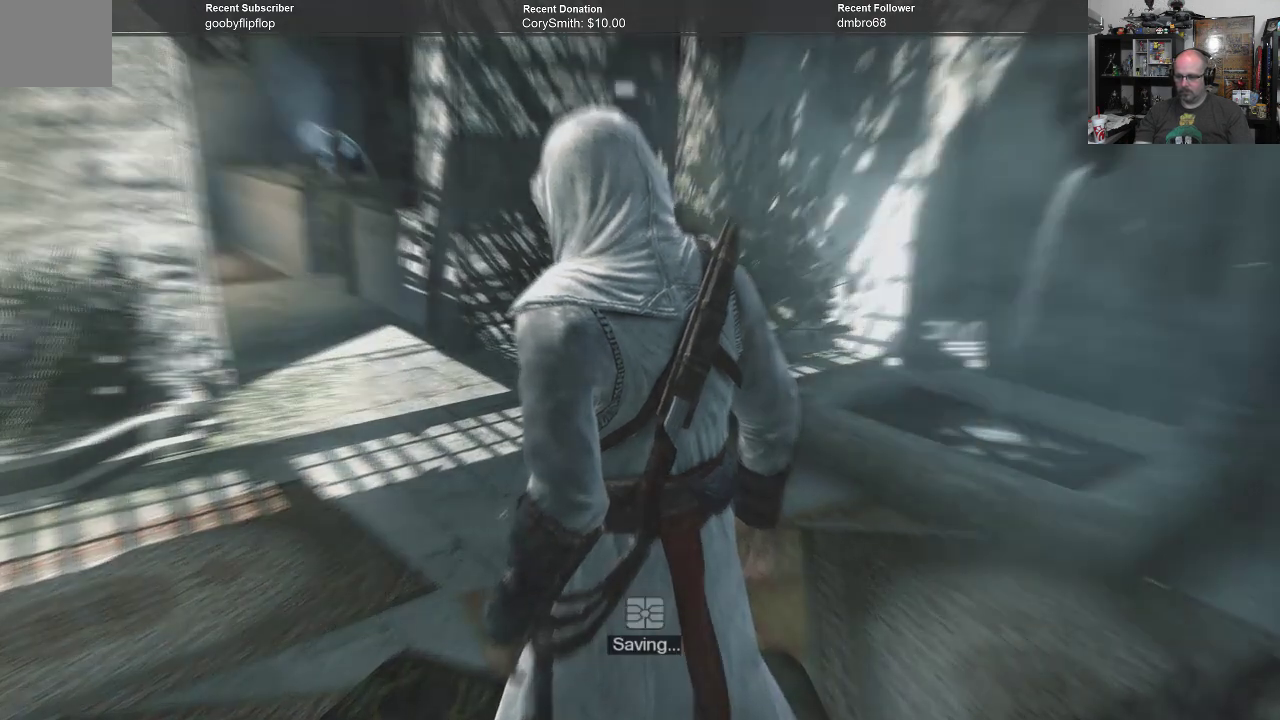
{"buttons": [], "left_stick": "center", "right_stick": "center", "events": []}
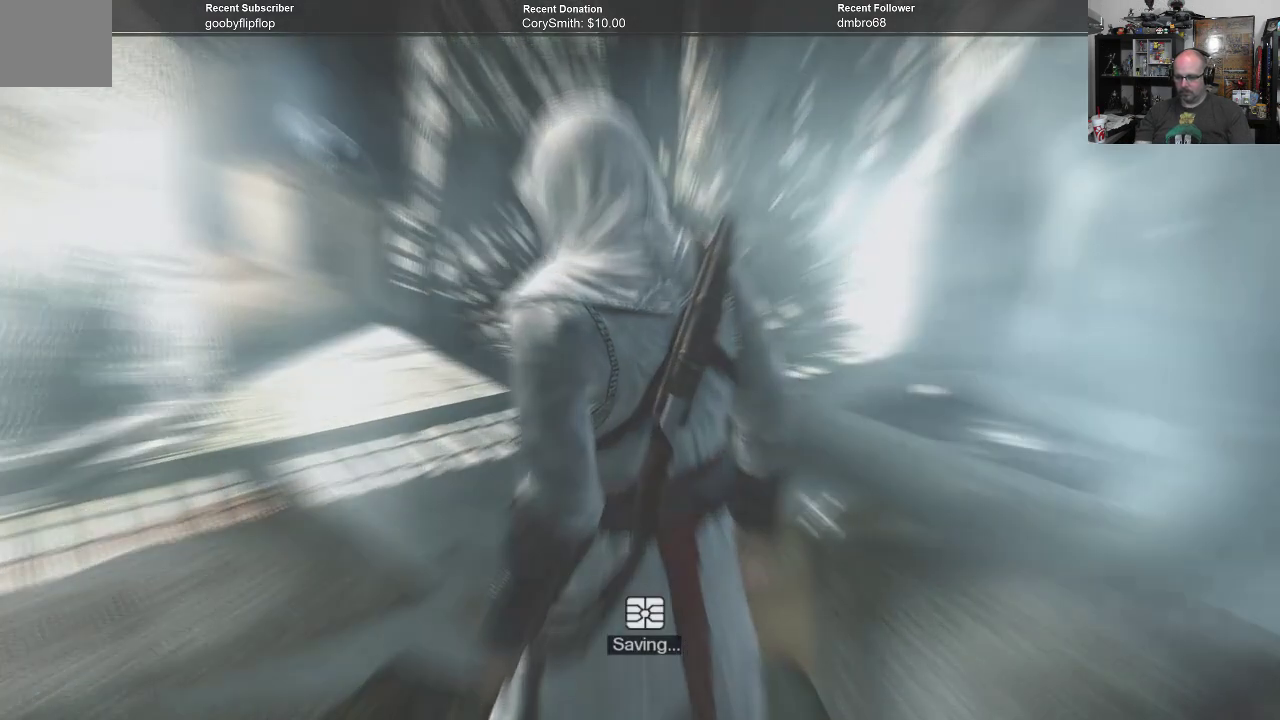
{"buttons": [], "left_stick": "center", "right_stick": "center", "events": []}
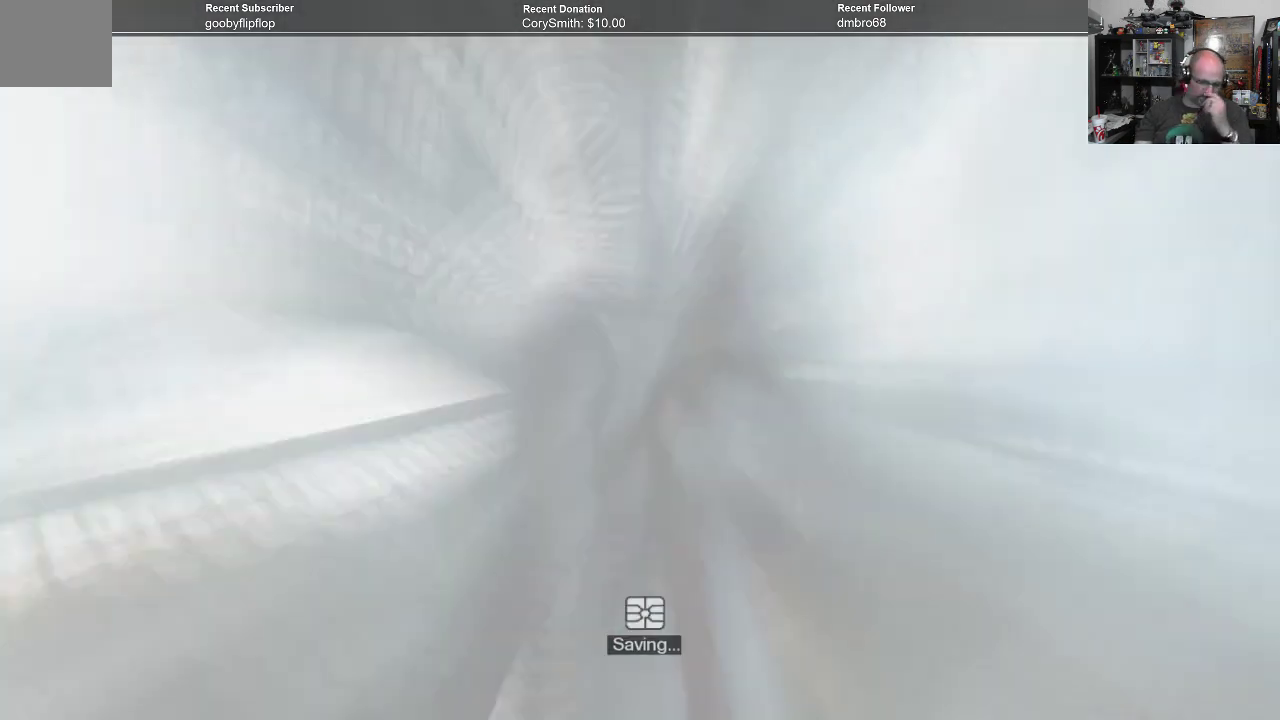
{"buttons": [], "left_stick": "center", "right_stick": "center", "events": []}
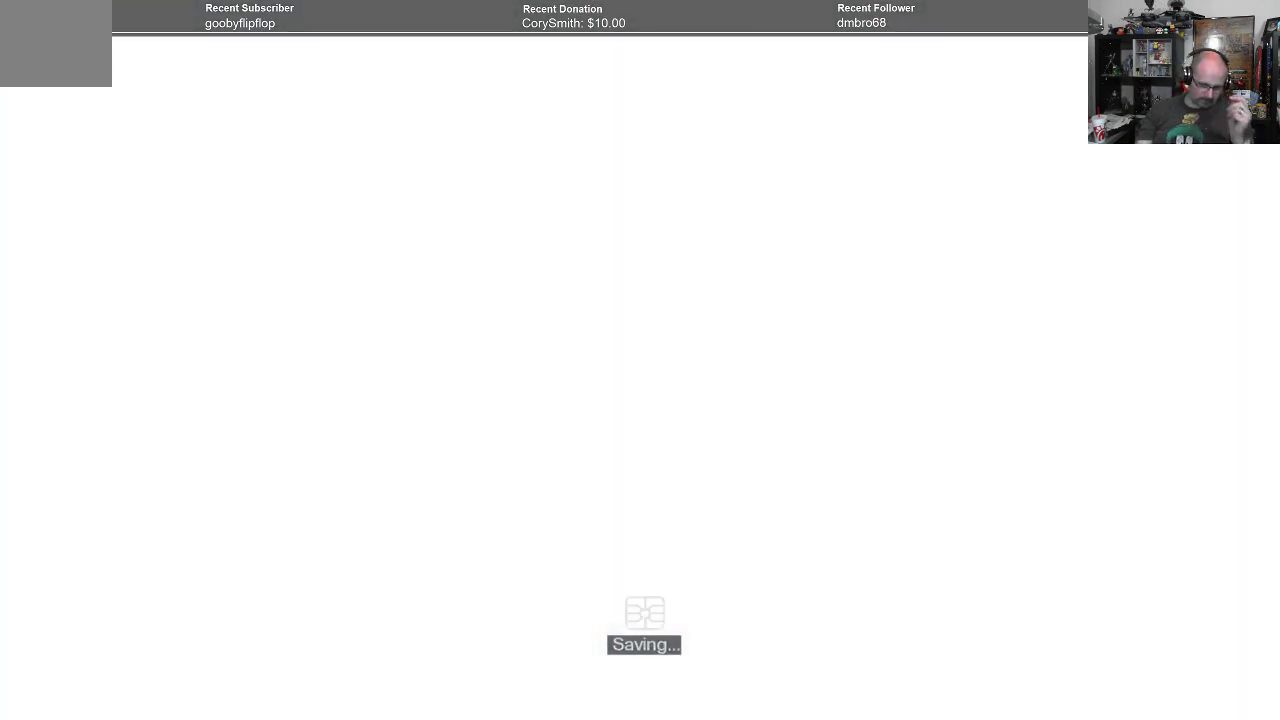
{"buttons": [], "left_stick": "center", "right_stick": "center", "events": []}
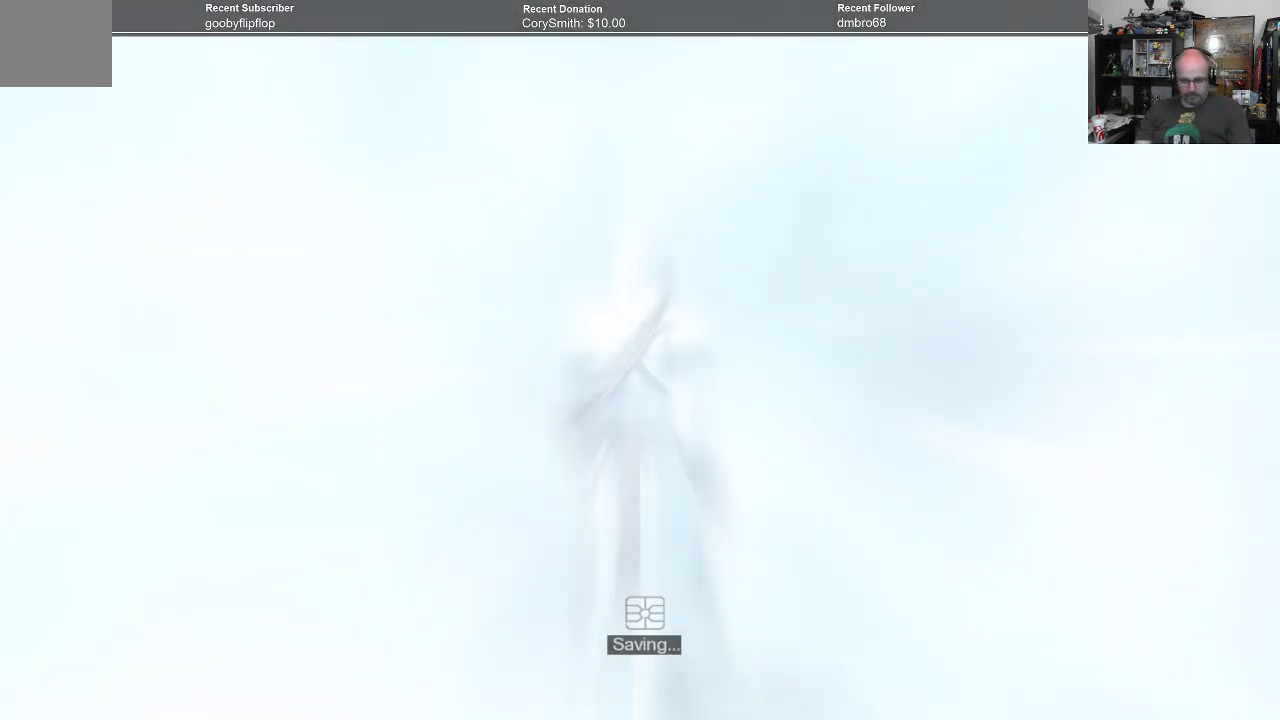
{"buttons": [], "left_stick": "center", "right_stick": "center", "events": []}
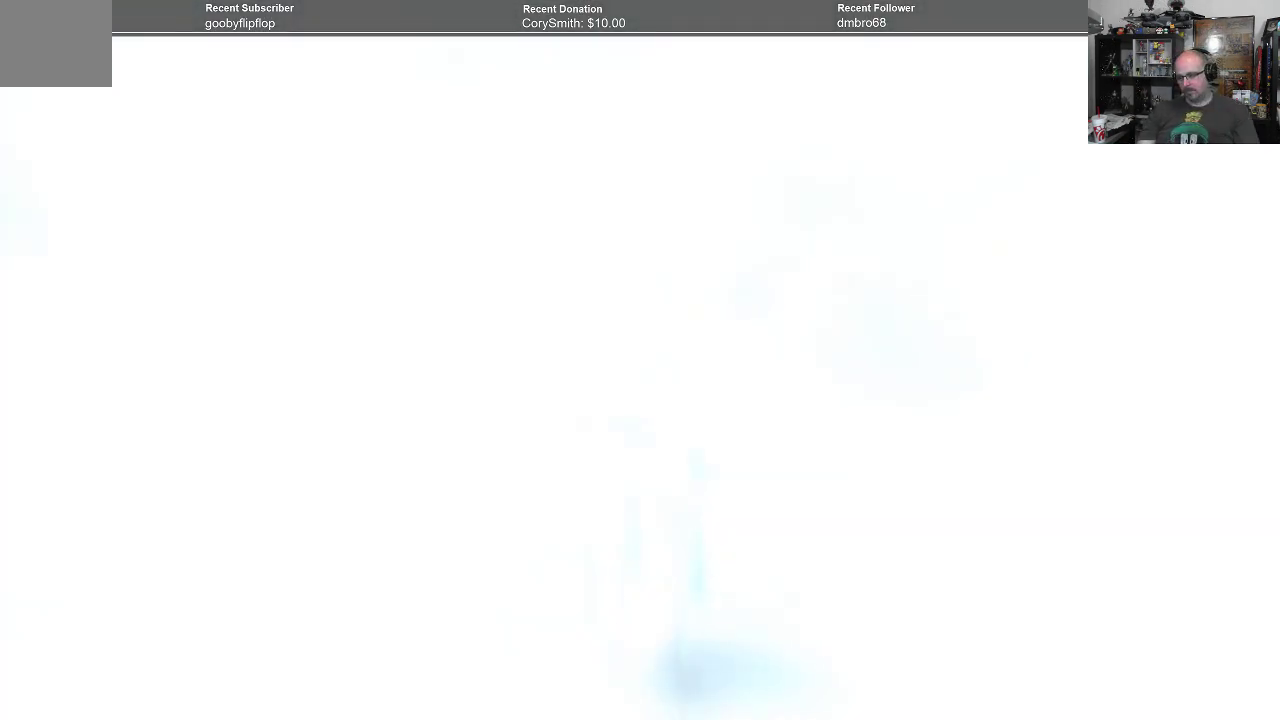
{"buttons": [], "left_stick": "center", "right_stick": "center", "events": []}